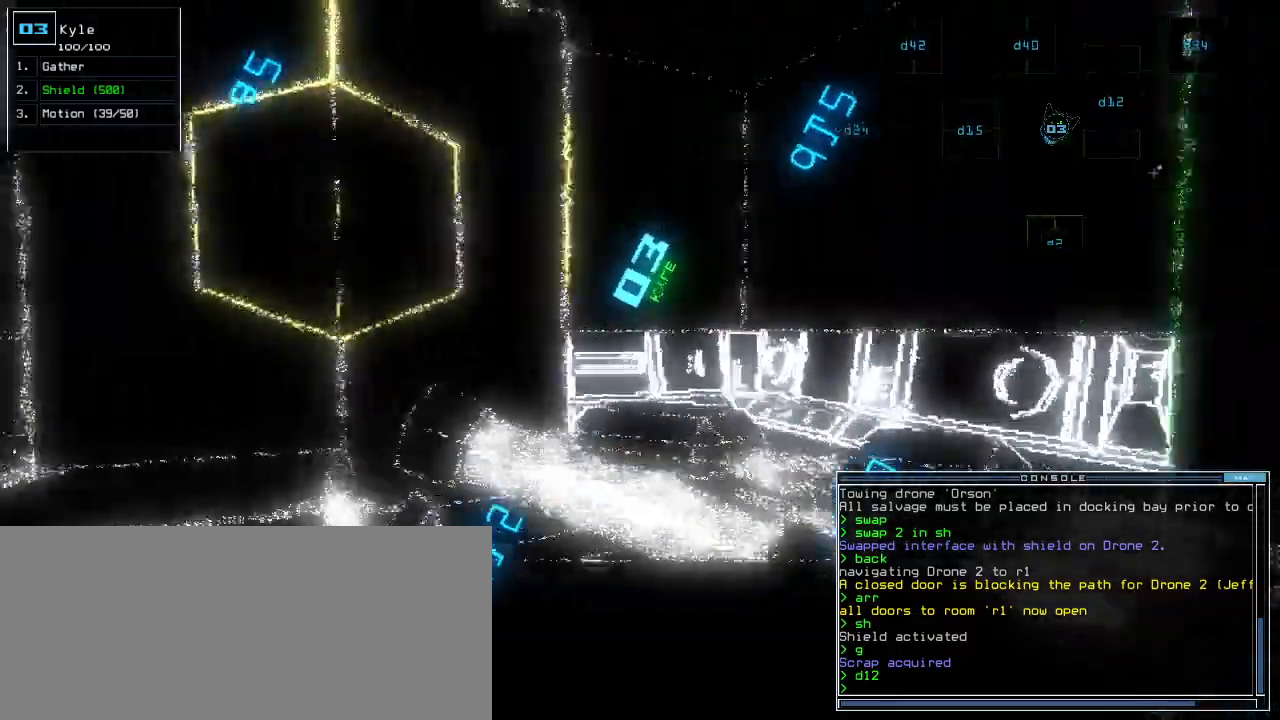
Gameplay with keyboard; each line is a JSON object with the keys held at the frame after it. "events" lists presses ("down") and releases ("up") of ".", "0", "1", "2", "3", "4", "5", "6", "7", "8", "9", "a", "b", "backspace", "c", "caps_lock", "comma", "ctrl_l", "ctrl_r", "d", "down", "e", "equals", "escape", "f", "f1", "g", "h", "i", "j", "k", "l", "left", "m", "minus", "n", "o", "p", "q", "quote", "r", "return", "right", "s", "semicolon", "shift_l", "shift_r", "space", "t", "tab", "tilde", "u", "up", "v", "w", "x", "y" and "z" between this image and that frame as [ms after this image, input, new state], when the widget could be followed in between. No other keys are recorded. Mouse input is not recorded. Not read: other_keys.
{"keys": ["right", "up"], "events": [[140, "left", "down"], [340, "left", "up"], [460, "right", "down"]]}
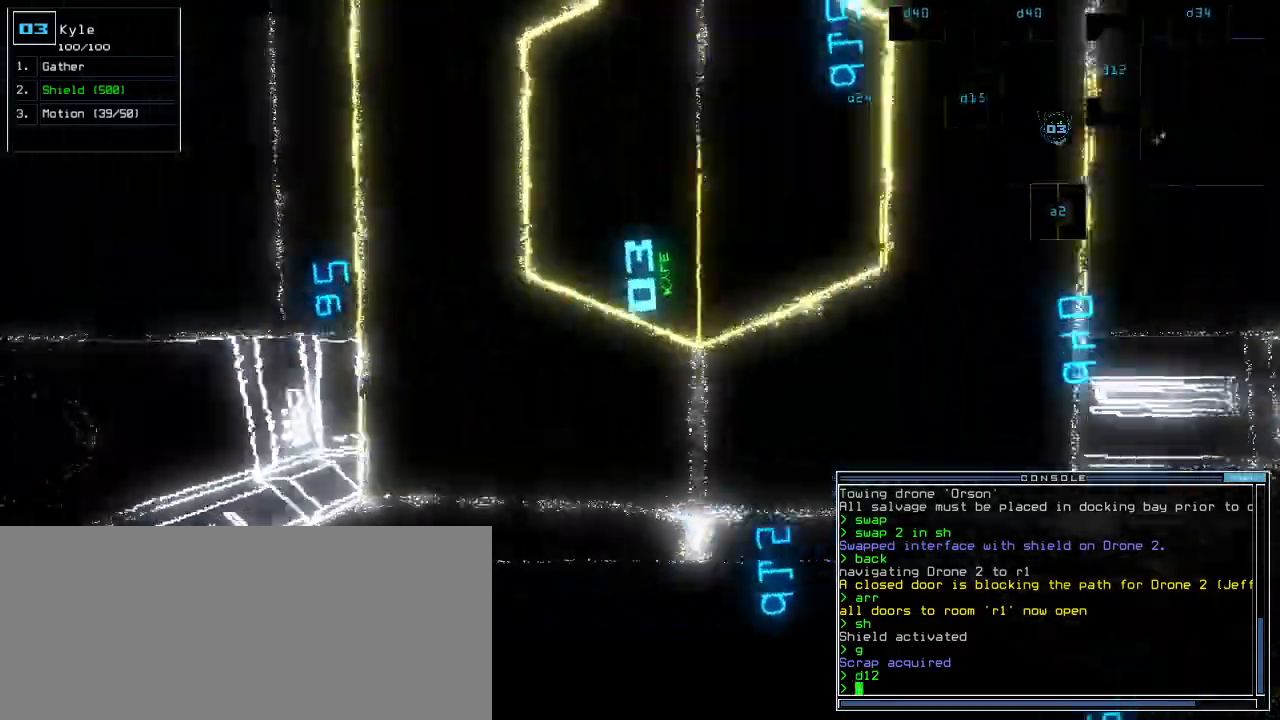
{"keys": ["right"], "events": [[200, "up", "up"]]}
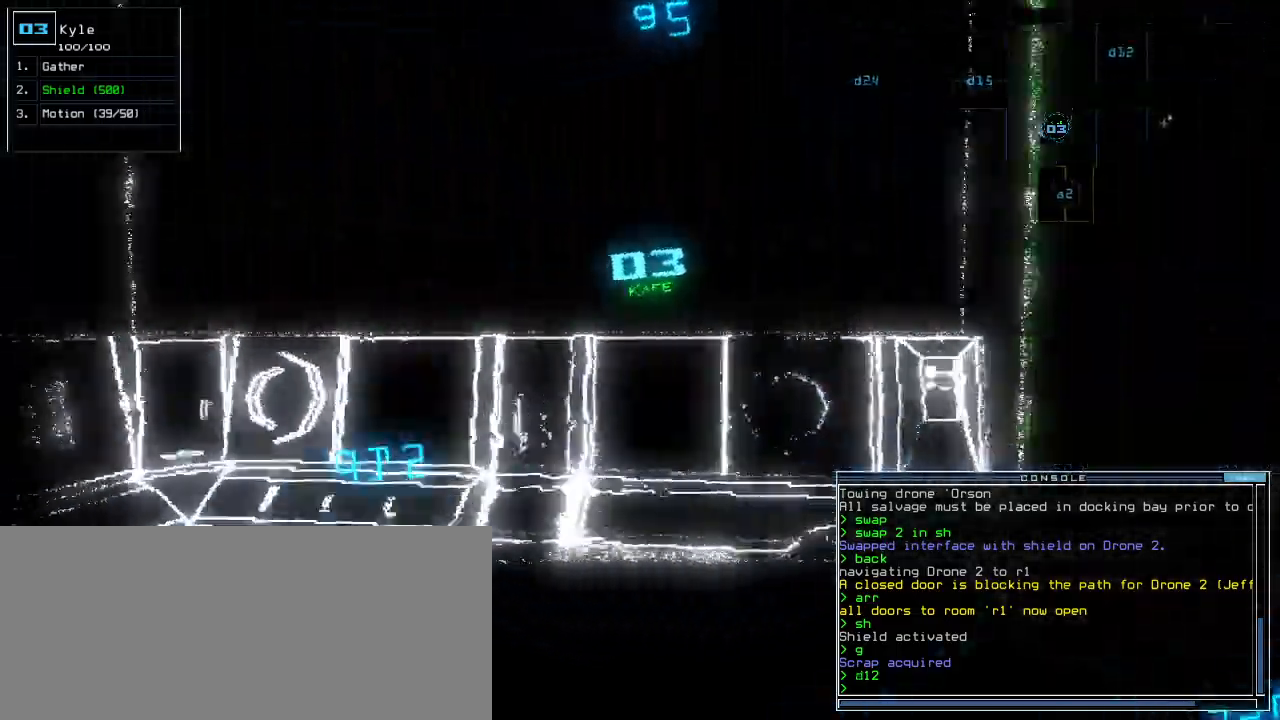
{"keys": ["right", "up"], "events": [[280, "up", "down"]]}
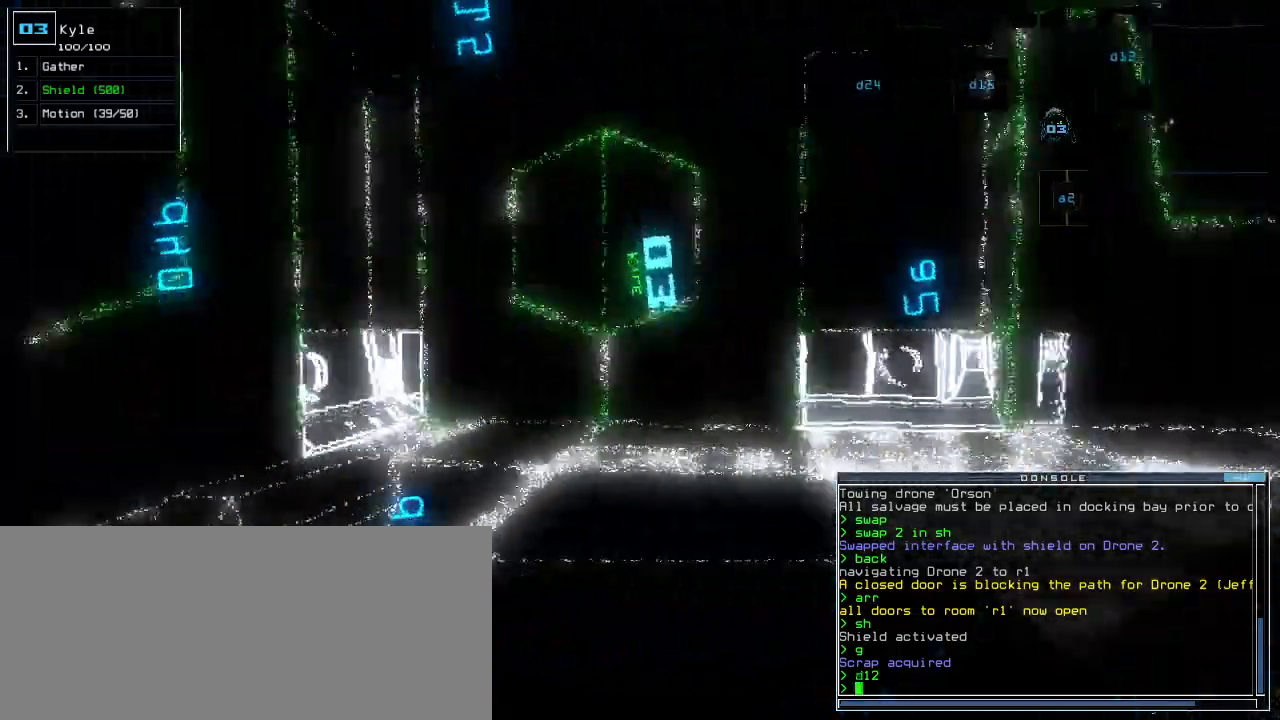
{"keys": ["up"], "events": [[200, "right", "up"]]}
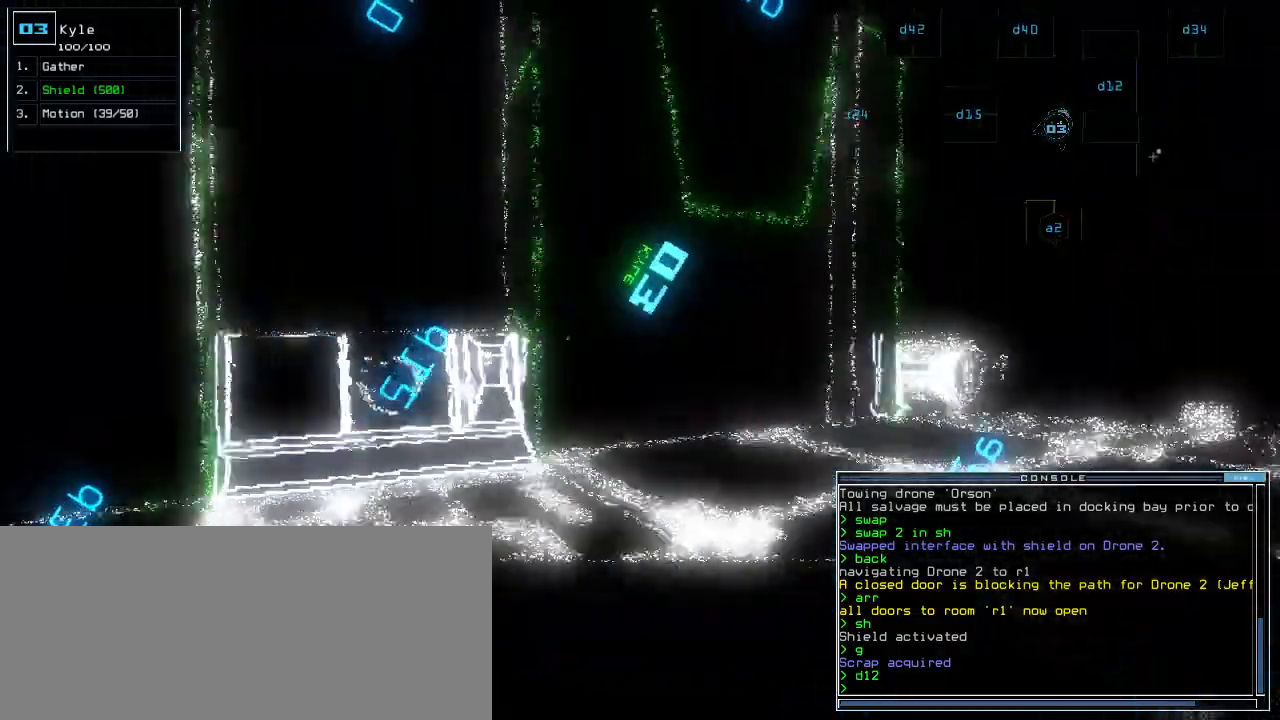
{"keys": ["up"], "events": [[120, "right", "down"], [360, "right", "up"]]}
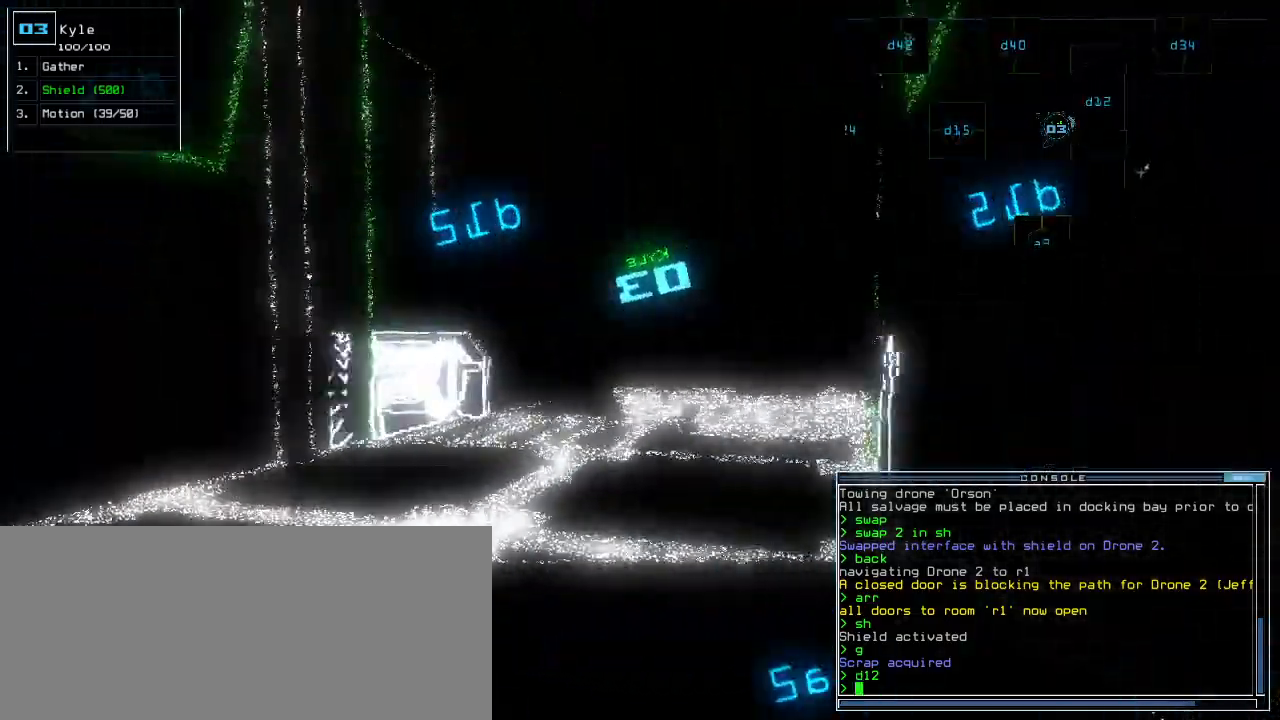
{"keys": ["left"], "events": [[100, "left", "down"], [500, "up", "up"]]}
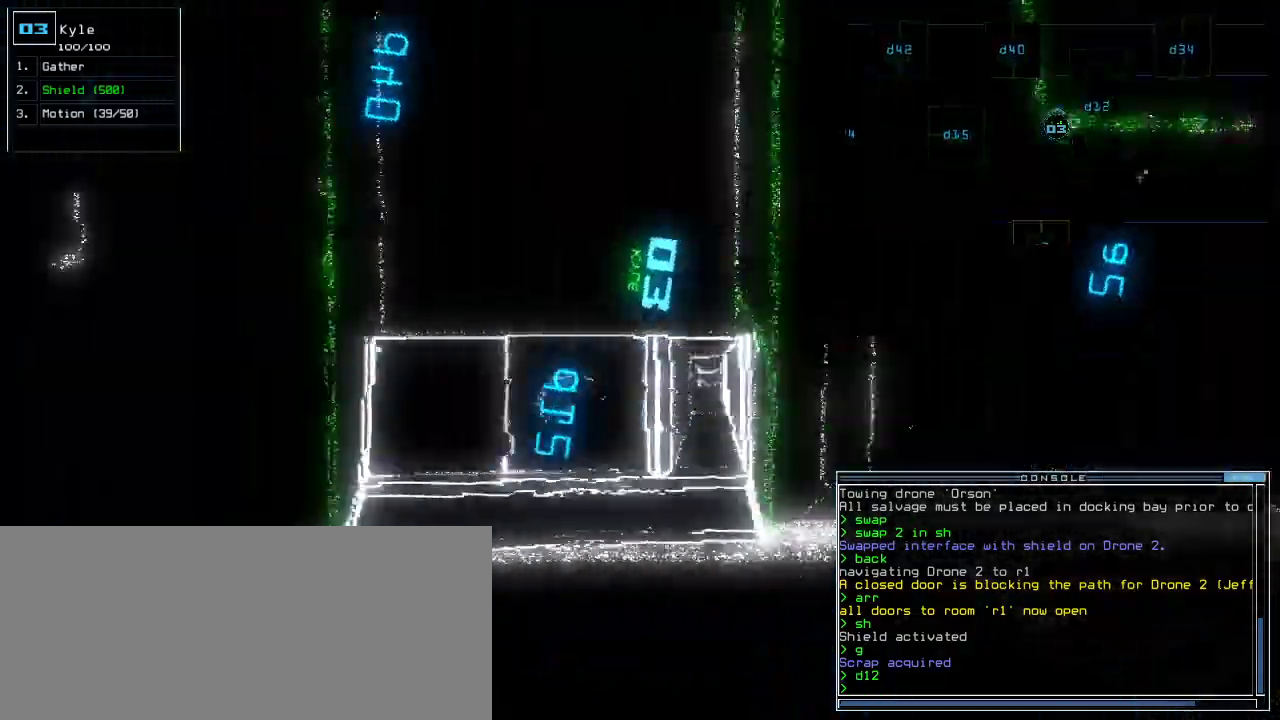
{"keys": ["left"], "events": []}
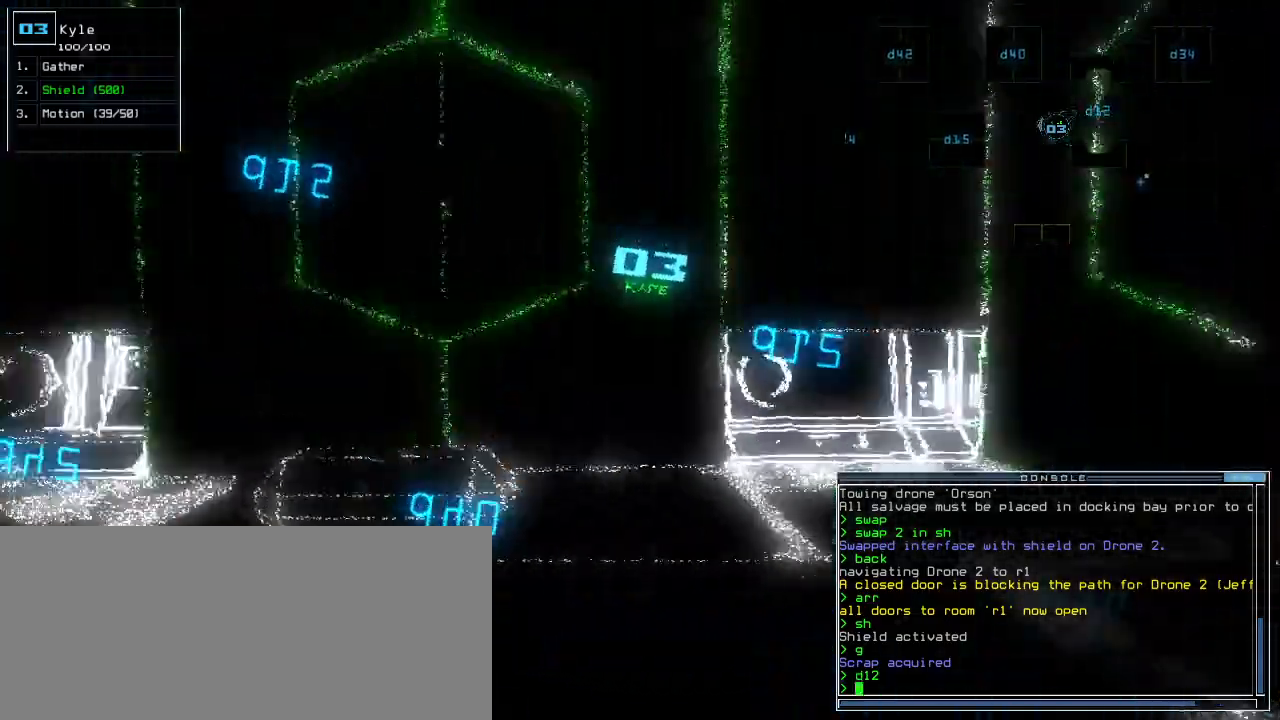
{"keys": ["up"], "events": [[40, "left", "up"], [400, "up", "down"]]}
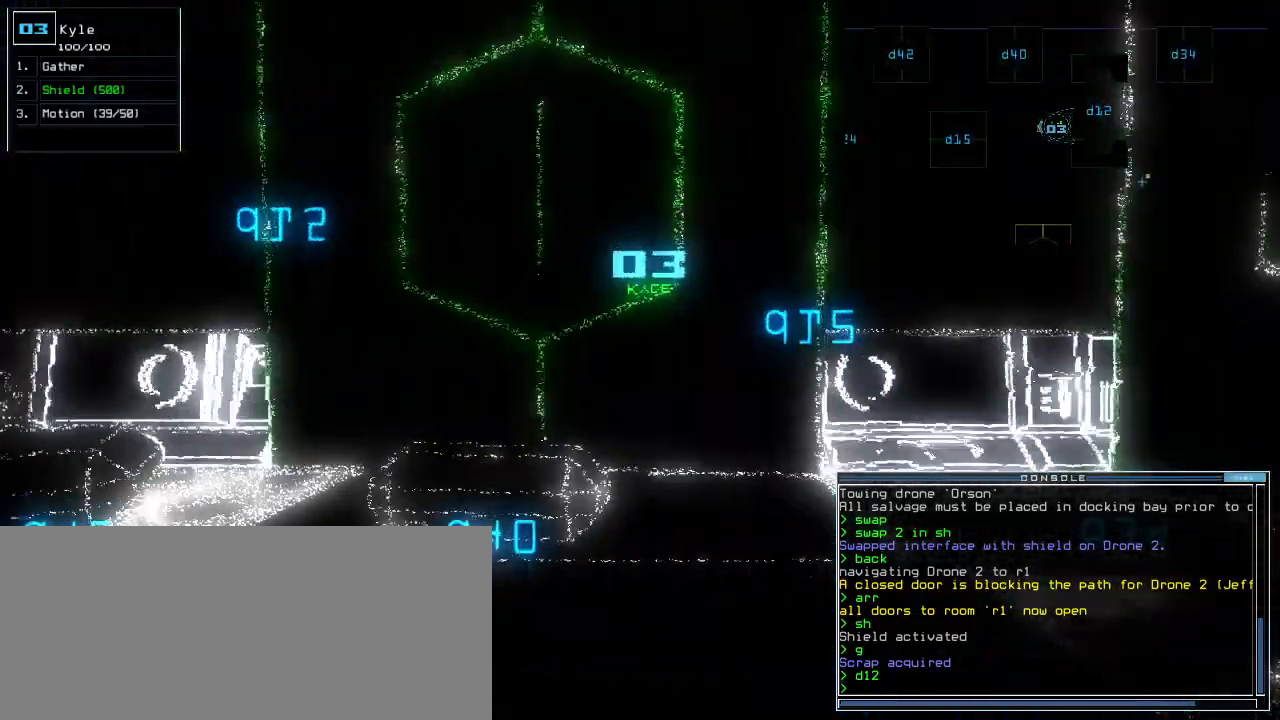
{"keys": ["d", "up"], "events": [[80, "left", "down"], [160, "left", "up"], [380, "right", "down"], [460, "right", "up"], [480, "d", "down"]]}